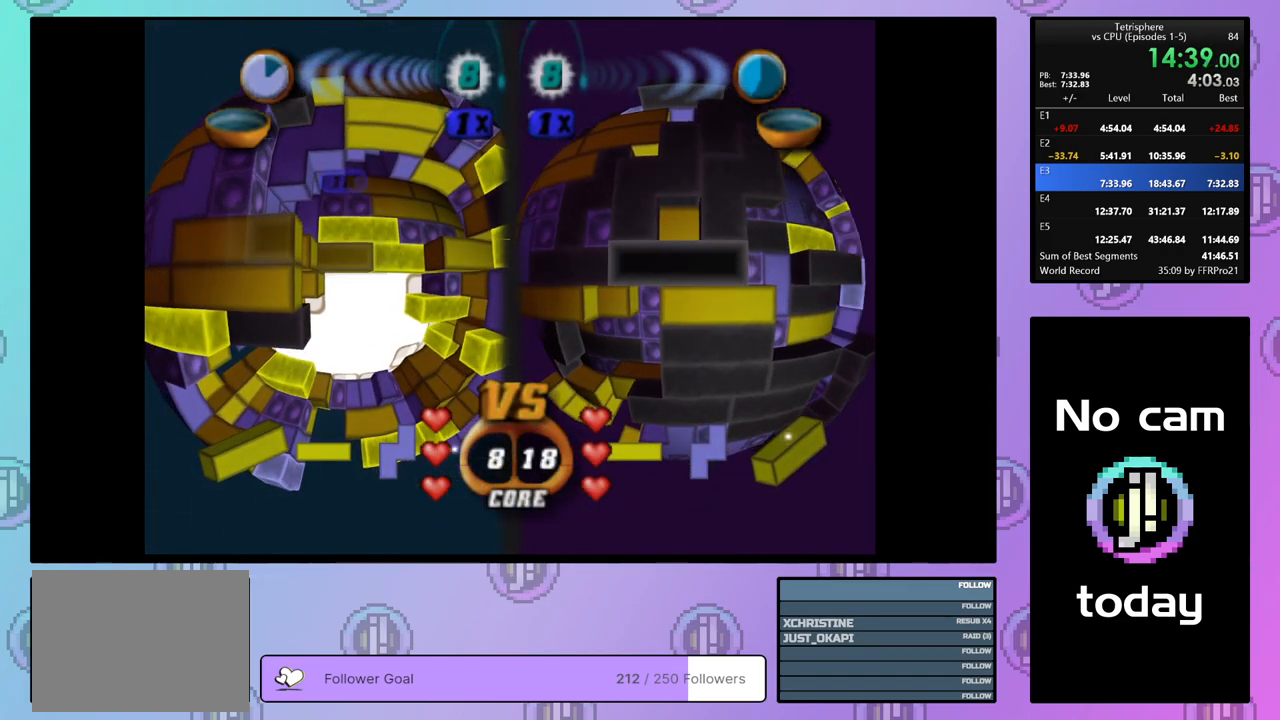
Gameplay with a controller (PlayStation layout); each line is a JSON object with the inputs held at the frame after it. "events" lists button and stick changes between this image and that frame as [ms after this image, input, new state], when the widget could be followed in between. Not read: left_stick.
{"buttons": [], "right_stick": "center", "events": [[33, "DPAD_RIGHT", "up"], [450, "SQUARE", "up"]]}
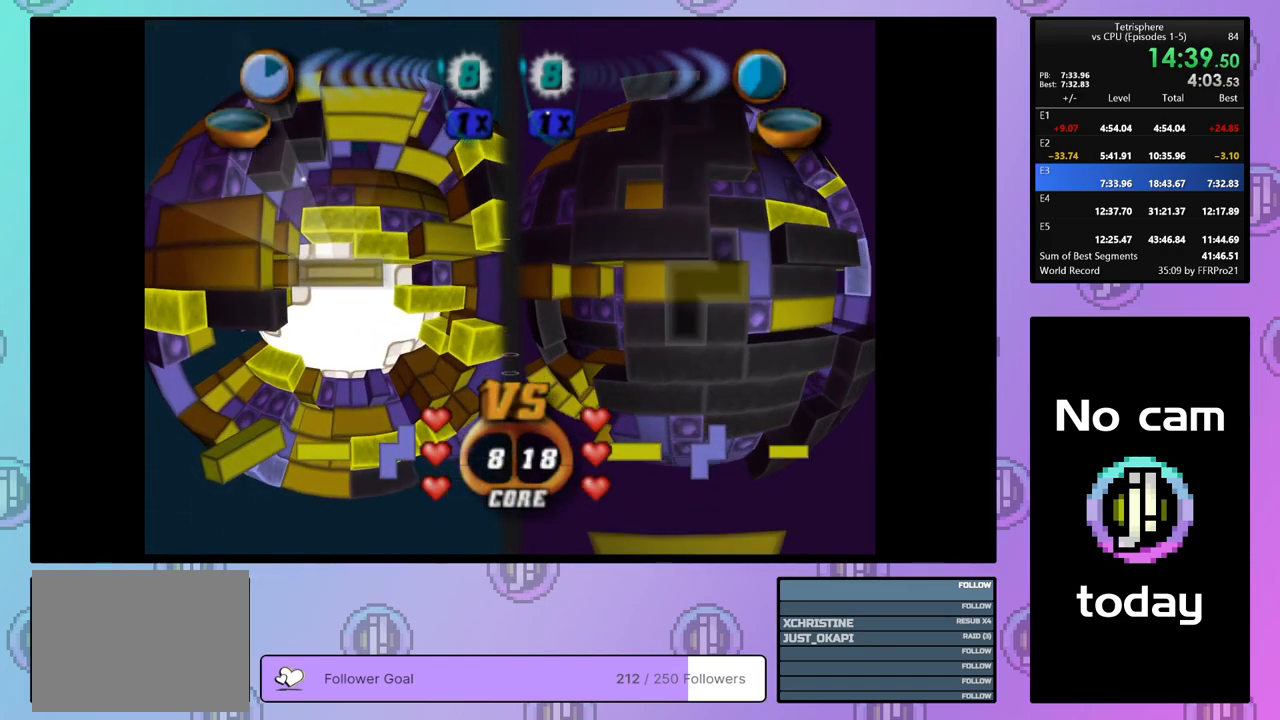
{"buttons": ["SQUARE"], "right_stick": "center", "events": [[33, "DPAD_UP", "down"], [117, "DPAD_UP", "up"], [217, "DPAD_RIGHT", "down"], [300, "DPAD_RIGHT", "up"], [367, "DPAD_RIGHT", "down"], [450, "DPAD_RIGHT", "up"], [467, "SQUARE", "down"]]}
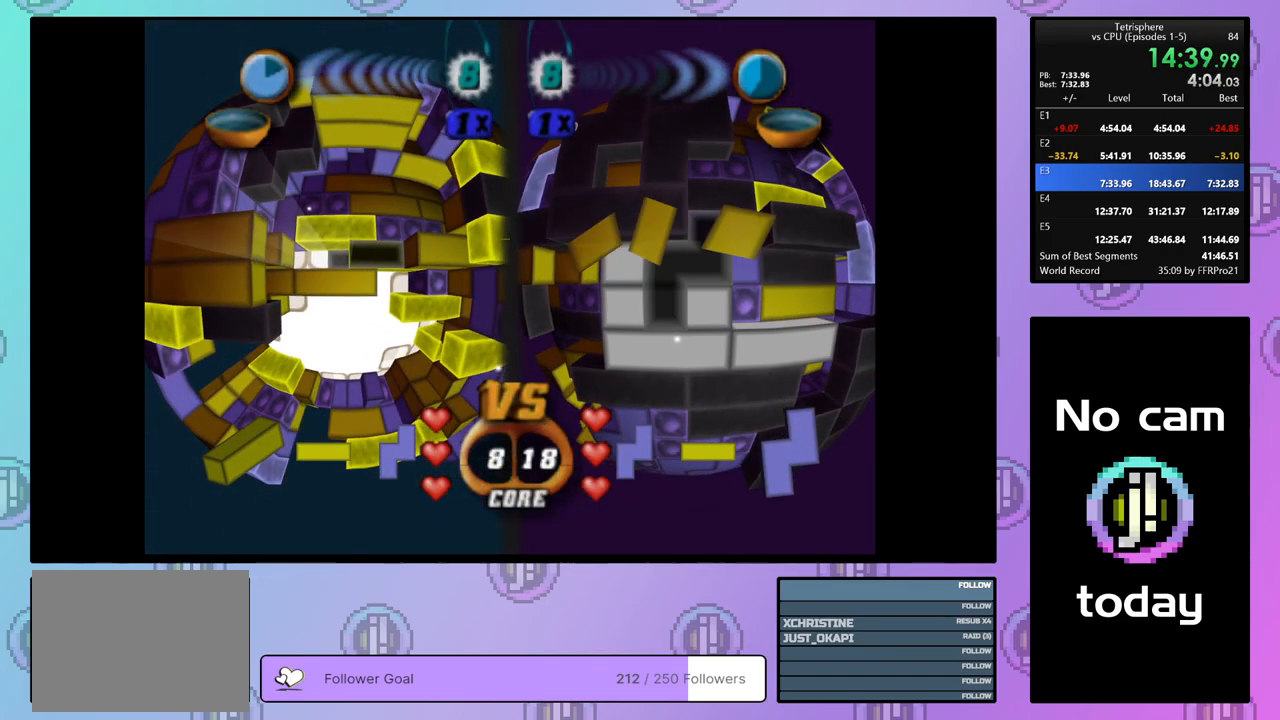
{"buttons": [], "right_stick": "center", "events": [[50, "DPAD_LEFT", "down"], [117, "DPAD_LEFT", "up"], [200, "DPAD_LEFT", "down"], [283, "DPAD_LEFT", "up"], [383, "SQUARE", "up"]]}
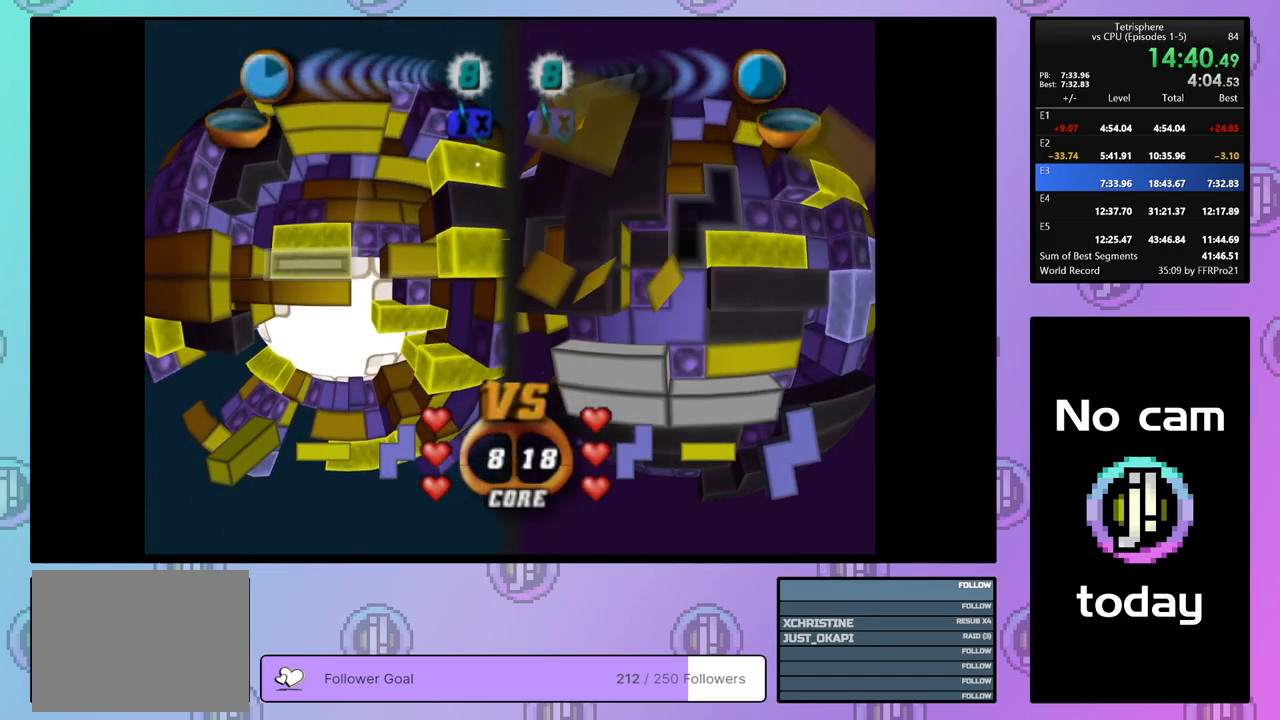
{"buttons": [], "right_stick": "center", "events": [[83, "CROSS", "down"], [183, "CROSS", "up"], [183, "DPAD_UP", "down"], [267, "DPAD_UP", "up"], [317, "DPAD_UP", "down"], [400, "DPAD_UP", "up"]]}
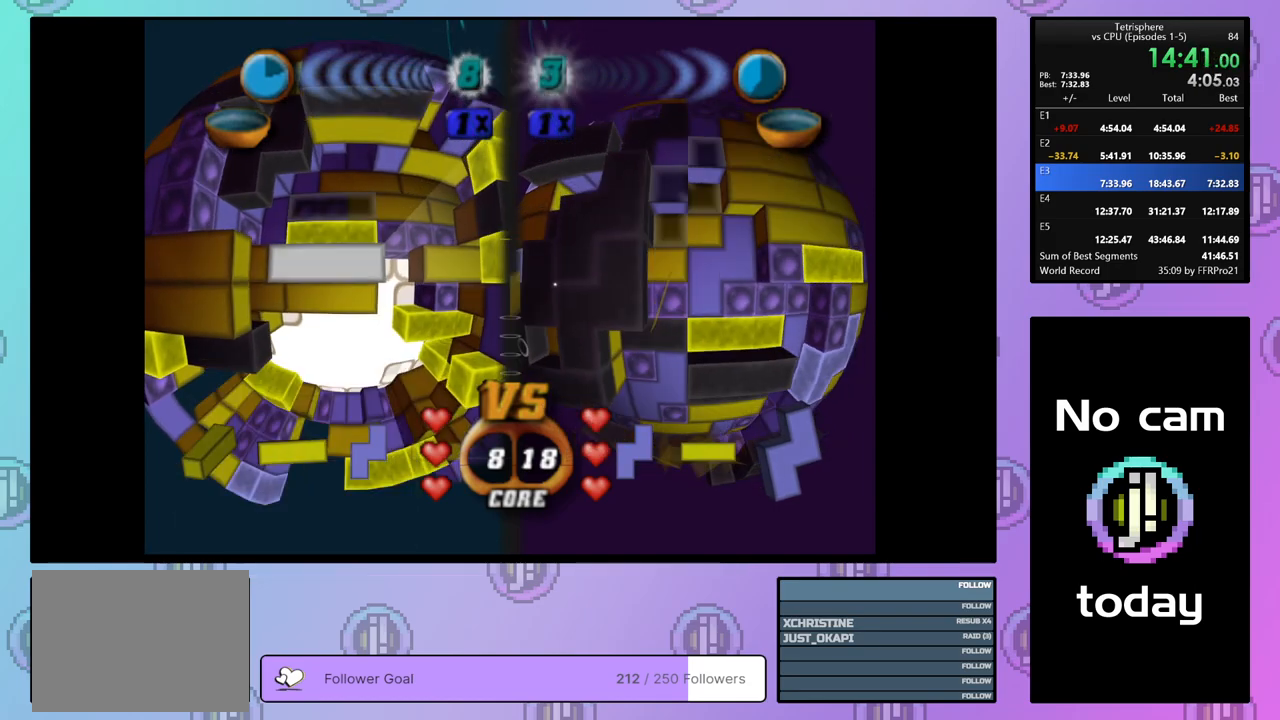
{"buttons": ["SQUARE"], "right_stick": "center", "events": [[33, "DPAD_RIGHT", "down"], [133, "DPAD_RIGHT", "up"], [183, "DPAD_RIGHT", "down"], [283, "DPAD_RIGHT", "up"], [350, "SQUARE", "down"], [400, "DPAD_LEFT", "down"], [483, "DPAD_LEFT", "up"]]}
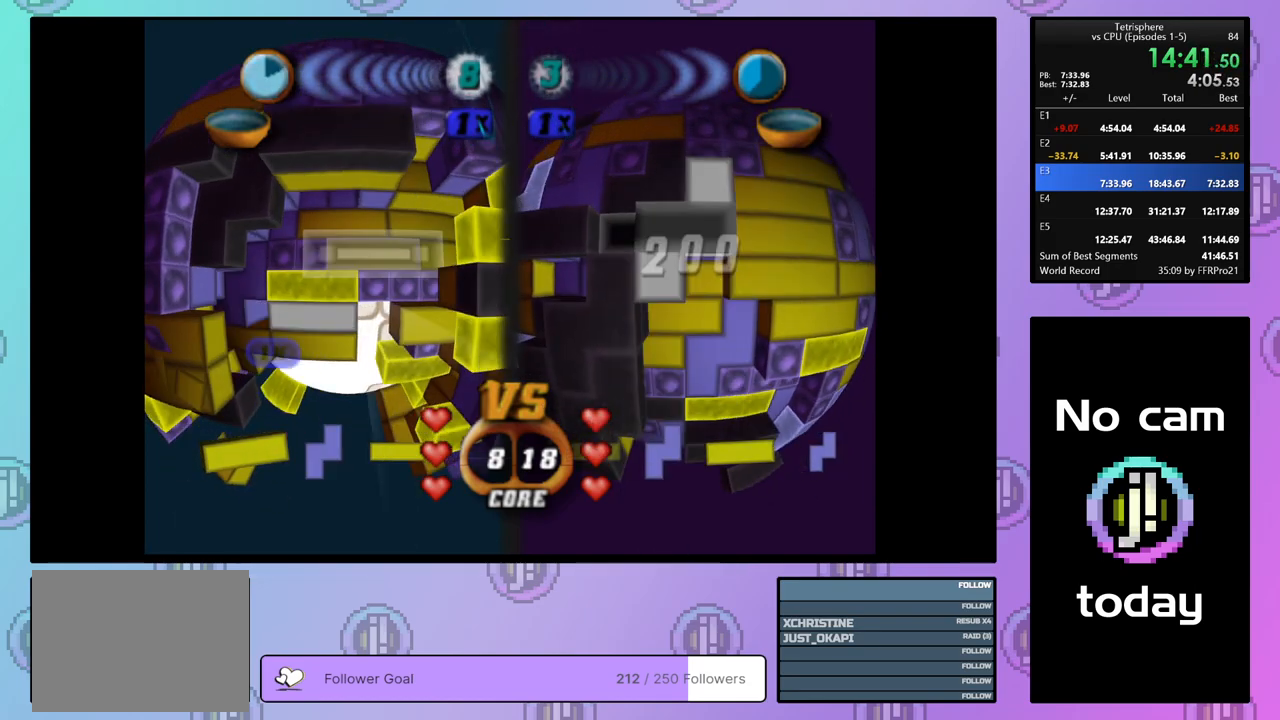
{"buttons": [], "right_stick": "center", "events": [[100, "DPAD_RIGHT", "down"], [100, "SQUARE", "up"], [183, "DPAD_RIGHT", "up"], [233, "DPAD_RIGHT", "down"], [333, "DPAD_RIGHT", "up"], [400, "DPAD_RIGHT", "down"], [483, "DPAD_RIGHT", "up"]]}
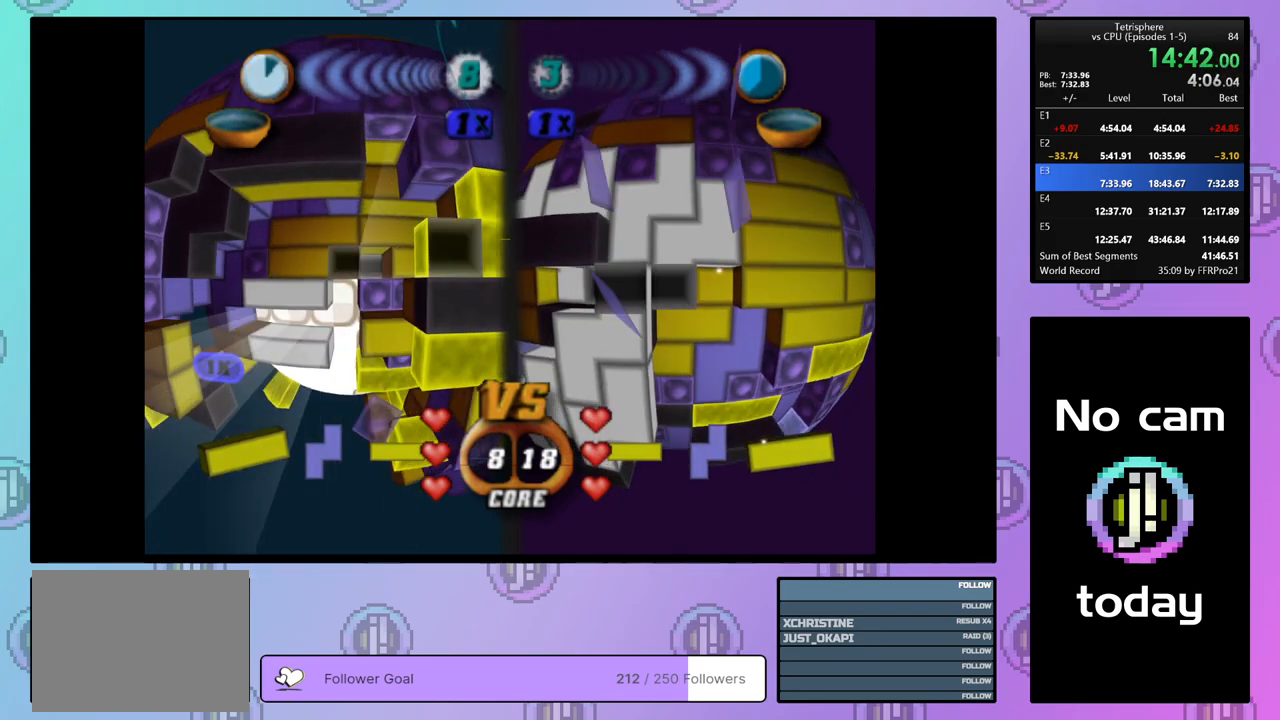
{"buttons": ["SQUARE"], "right_stick": "center", "events": [[33, "DPAD_RIGHT", "down"], [117, "DPAD_RIGHT", "up"], [167, "SQUARE", "down"], [233, "DPAD_LEFT", "down"], [333, "DPAD_LEFT", "up"]]}
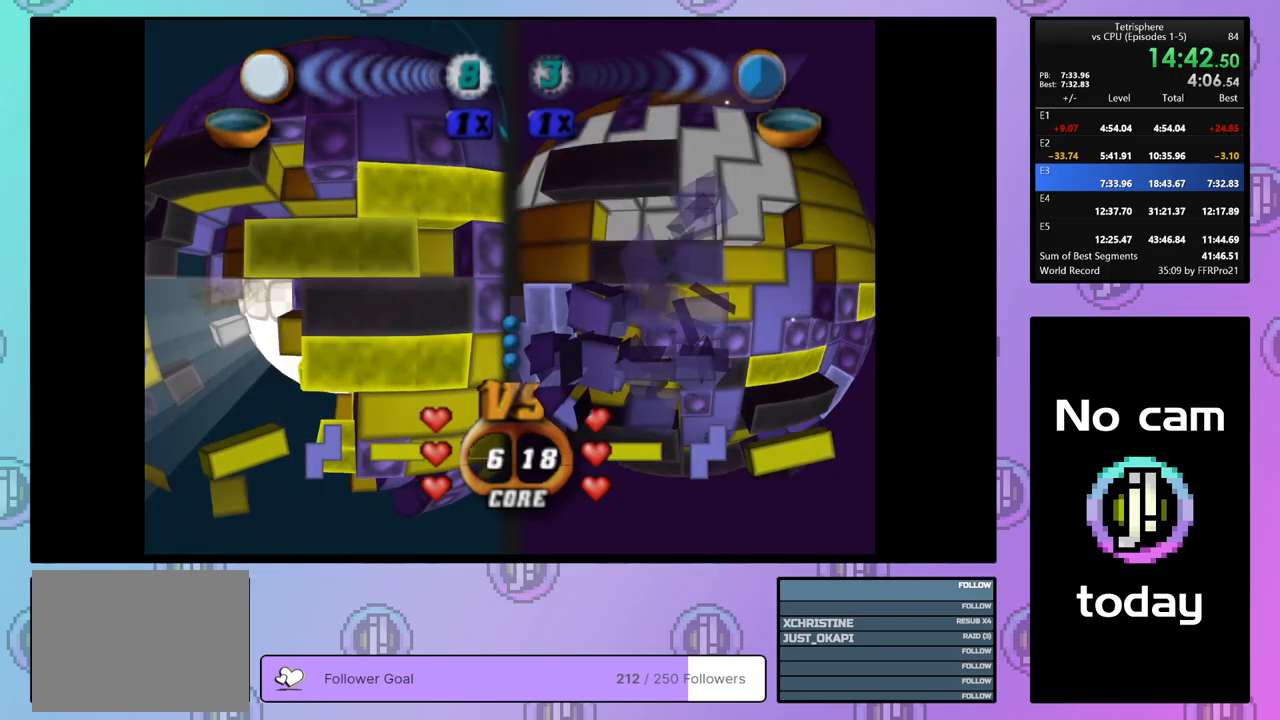
{"buttons": ["SQUARE"], "right_stick": "center", "events": [[33, "DPAD_LEFT", "down"], [133, "DPAD_LEFT", "up"], [183, "DPAD_LEFT", "down"], [283, "DPAD_LEFT", "up"], [333, "DPAD_LEFT", "down"], [433, "DPAD_LEFT", "up"]]}
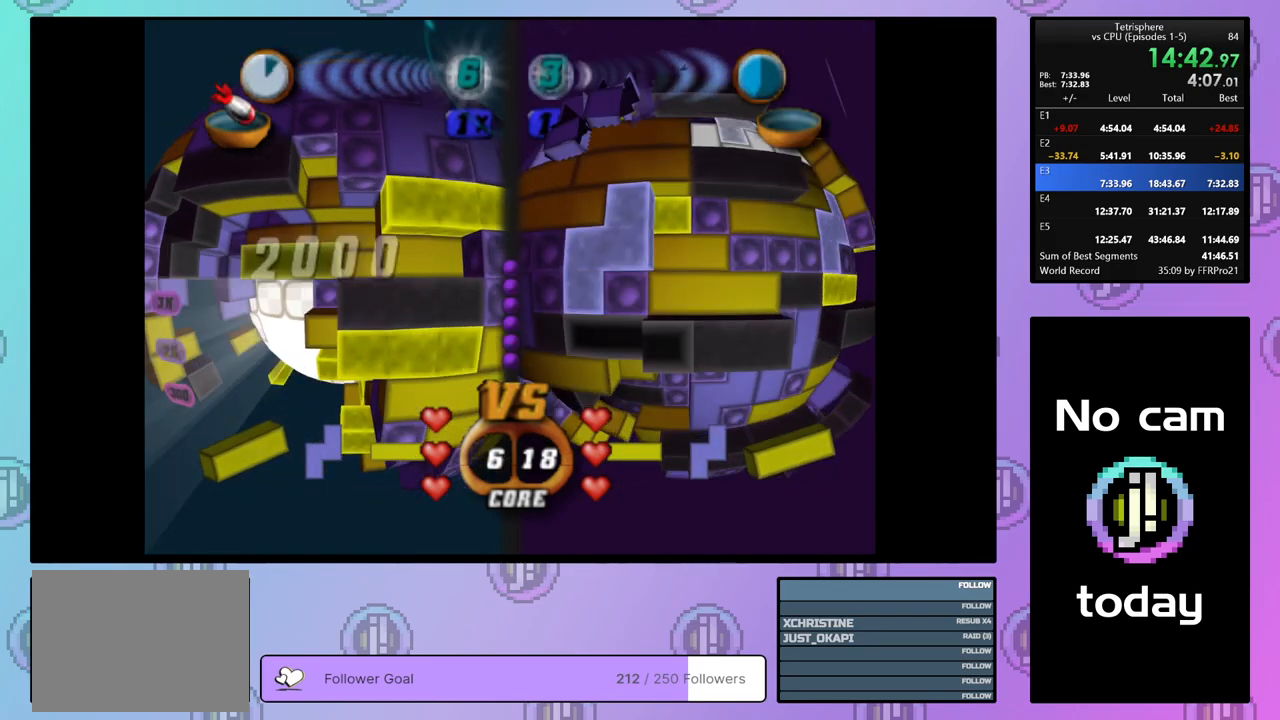
{"buttons": ["DPAD_RIGHT"], "right_stick": "center", "events": [[17, "SQUARE", "up"], [50, "DPAD_RIGHT", "down"], [150, "DPAD_RIGHT", "up"], [200, "DPAD_RIGHT", "down"], [283, "DPAD_RIGHT", "up"], [350, "DPAD_RIGHT", "down"], [450, "DPAD_RIGHT", "up"], [500, "DPAD_RIGHT", "down"]]}
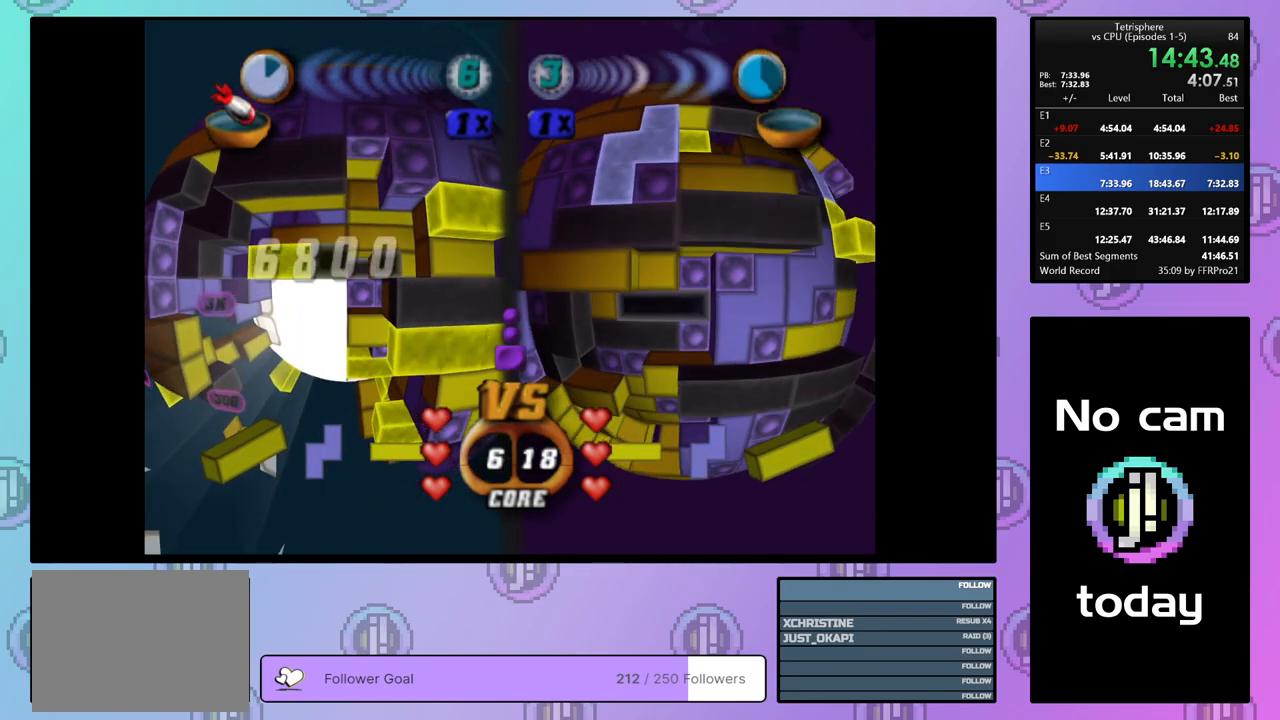
{"buttons": ["SQUARE"], "right_stick": "center", "events": [[100, "DPAD_RIGHT", "up"], [233, "SQUARE", "down"], [317, "DPAD_LEFT", "down"], [417, "DPAD_LEFT", "up"]]}
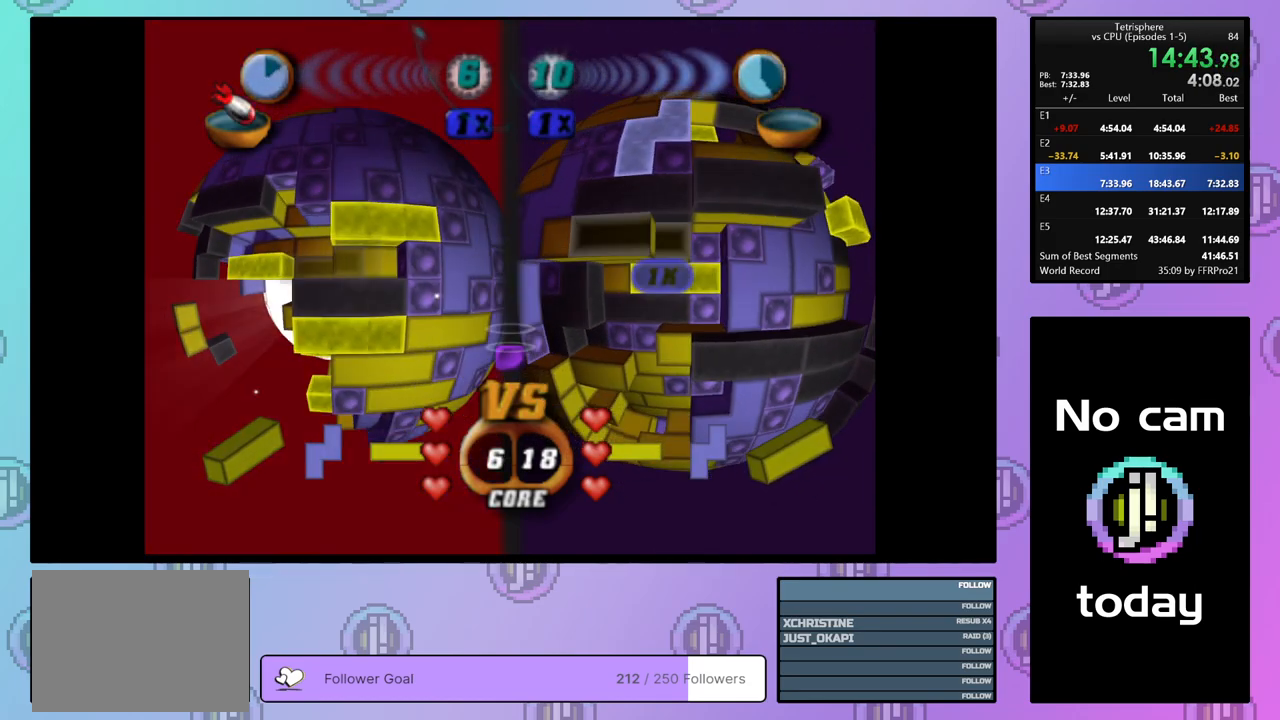
{"buttons": [], "right_stick": "center", "events": [[67, "SQUARE", "up"], [83, "DPAD_LEFT", "down"], [183, "DPAD_LEFT", "up"], [233, "DPAD_LEFT", "down"], [333, "DPAD_LEFT", "up"], [383, "DPAD_LEFT", "down"], [483, "DPAD_LEFT", "up"]]}
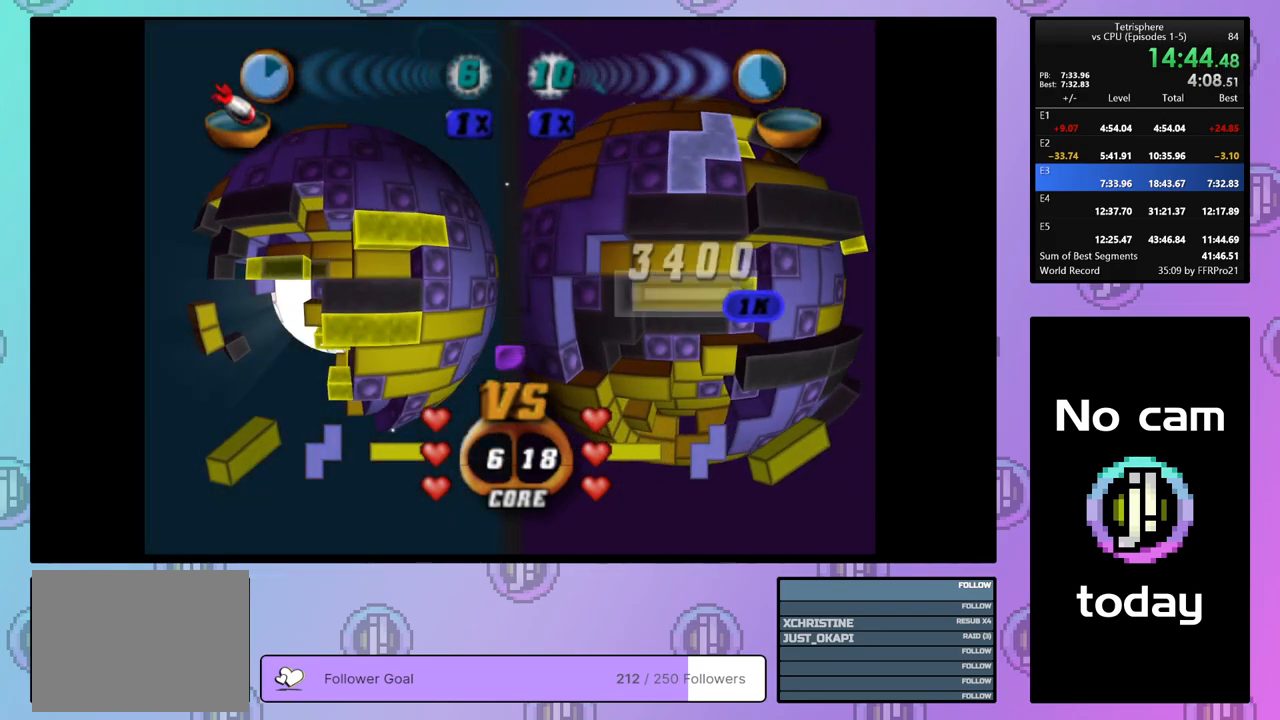
{"buttons": [], "right_stick": "center", "events": [[83, "DPAD_UP", "down"], [200, "DPAD_UP", "up"]]}
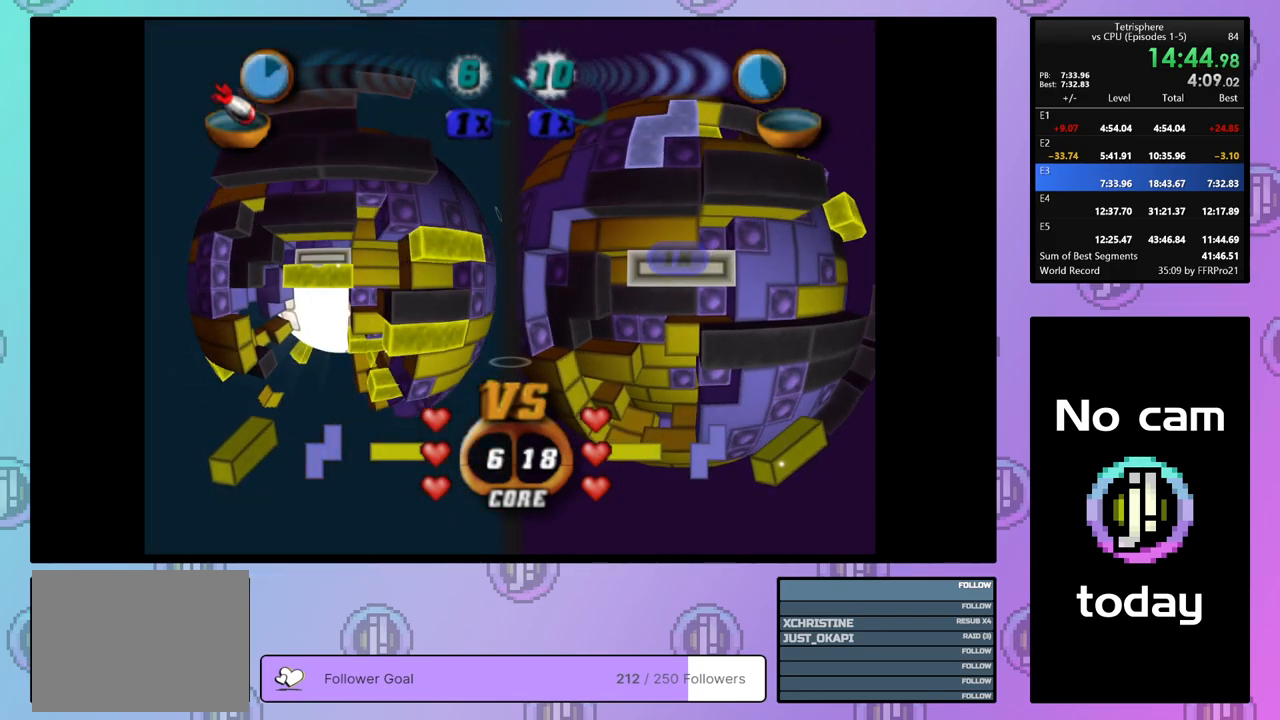
{"buttons": [], "right_stick": "center", "events": [[50, "CROSS", "down"], [167, "CROSS", "up"], [283, "DPAD_DOWN", "down"], [333, "DPAD_DOWN", "up"], [417, "DPAD_DOWN", "down"], [500, "DPAD_DOWN", "up"]]}
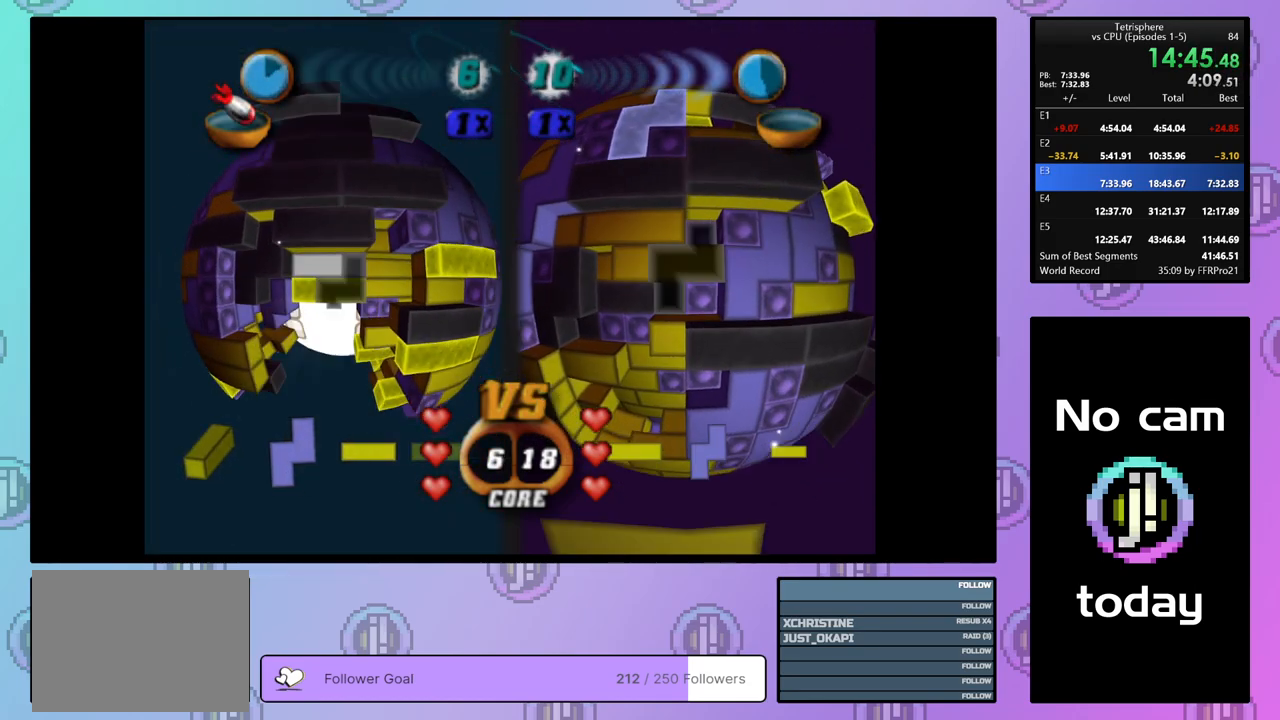
{"buttons": [], "right_stick": "center", "events": [[50, "DPAD_DOWN", "down"], [83, "right_stick", "down"], [150, "DPAD_DOWN", "up"], [217, "DPAD_DOWN", "down"], [217, "right_stick", "center"], [300, "DPAD_DOWN", "up"], [383, "DPAD_DOWN", "down"], [483, "DPAD_DOWN", "up"]]}
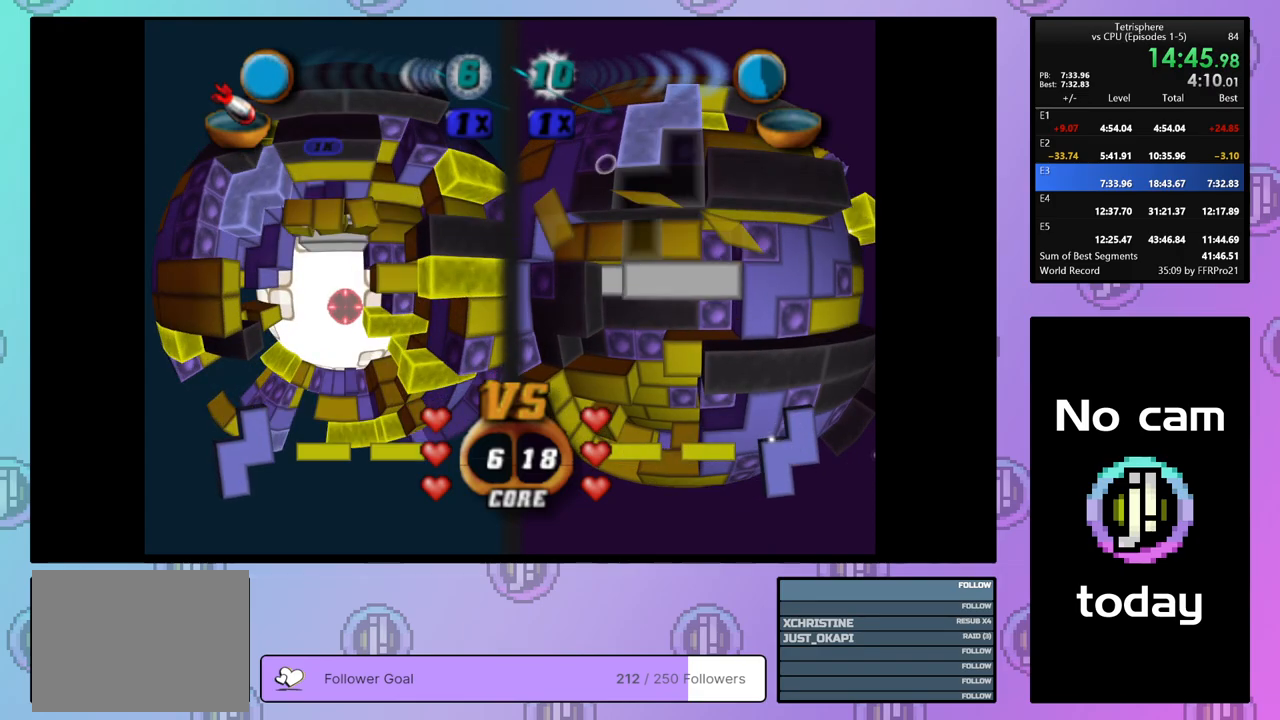
{"buttons": [], "right_stick": "center", "events": [[67, "DPAD_DOWN", "down"], [117, "DPAD_DOWN", "up"], [217, "DPAD_RIGHT", "down"], [300, "DPAD_RIGHT", "up"], [367, "DPAD_RIGHT", "down"], [450, "DPAD_RIGHT", "up"]]}
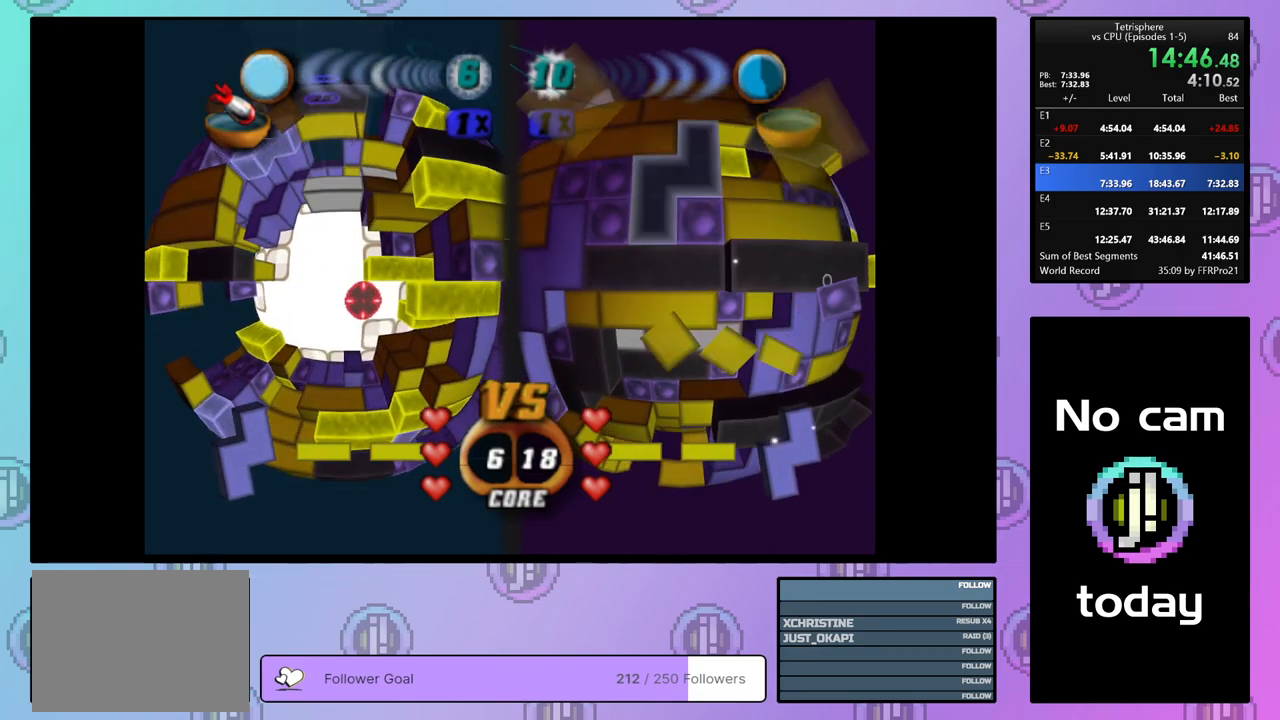
{"buttons": ["DPAD_LEFT"], "right_stick": "center", "events": [[17, "DPAD_RIGHT", "down"], [83, "DPAD_RIGHT", "up"], [217, "DPAD_LEFT", "down"], [250, "DPAD_LEFT", "up"], [483, "DPAD_LEFT", "down"]]}
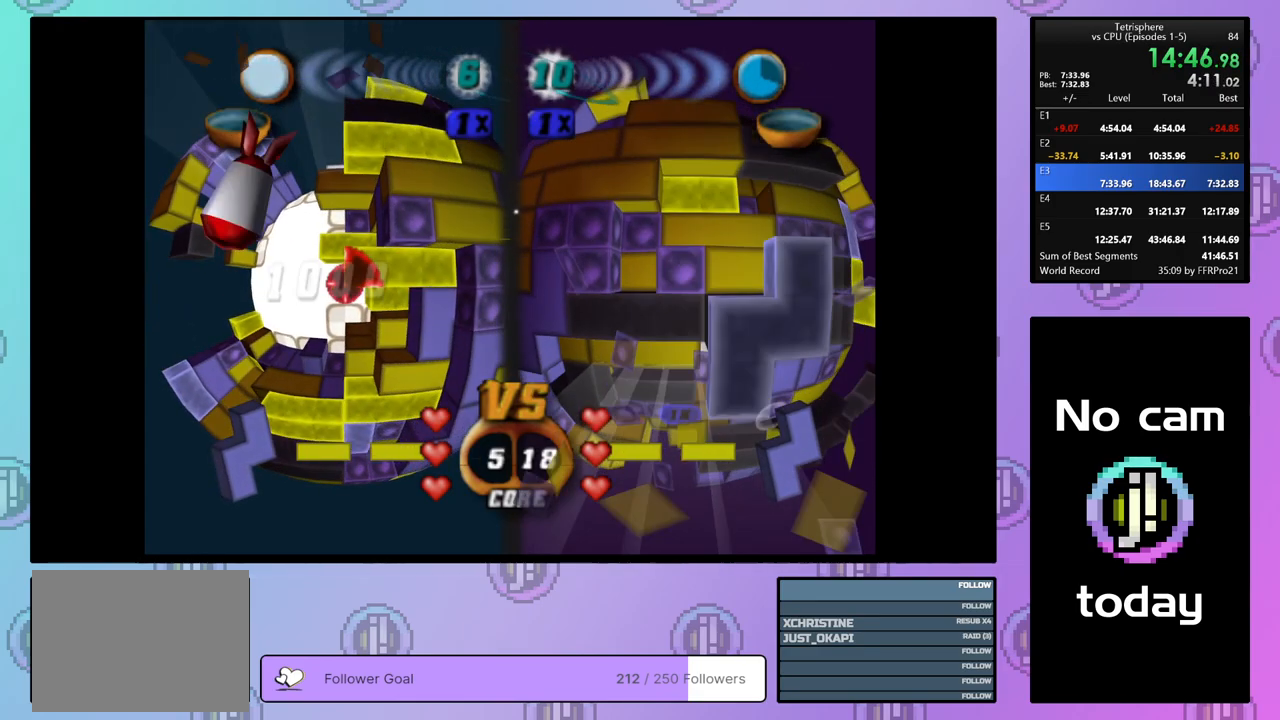
{"buttons": ["DPAD_LEFT"], "right_stick": "center", "events": [[67, "DPAD_LEFT", "up"], [133, "DPAD_LEFT", "down"], [217, "DPAD_LEFT", "up"], [283, "DPAD_LEFT", "down"], [367, "DPAD_LEFT", "up"], [433, "DPAD_LEFT", "down"]]}
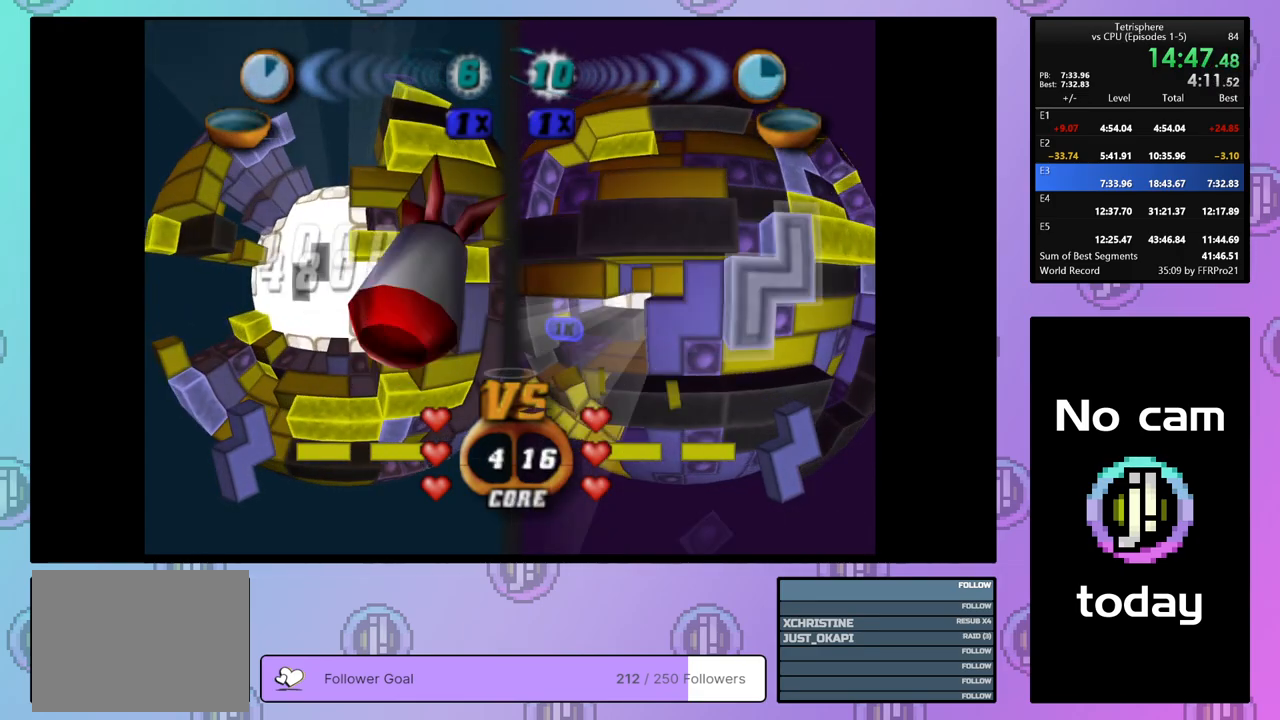
{"buttons": ["DPAD_LEFT"], "right_stick": "center", "events": [[33, "DPAD_LEFT", "up"], [83, "DPAD_LEFT", "down"], [167, "DPAD_LEFT", "up"], [250, "DPAD_LEFT", "down"], [333, "DPAD_LEFT", "up"], [467, "DPAD_LEFT", "down"]]}
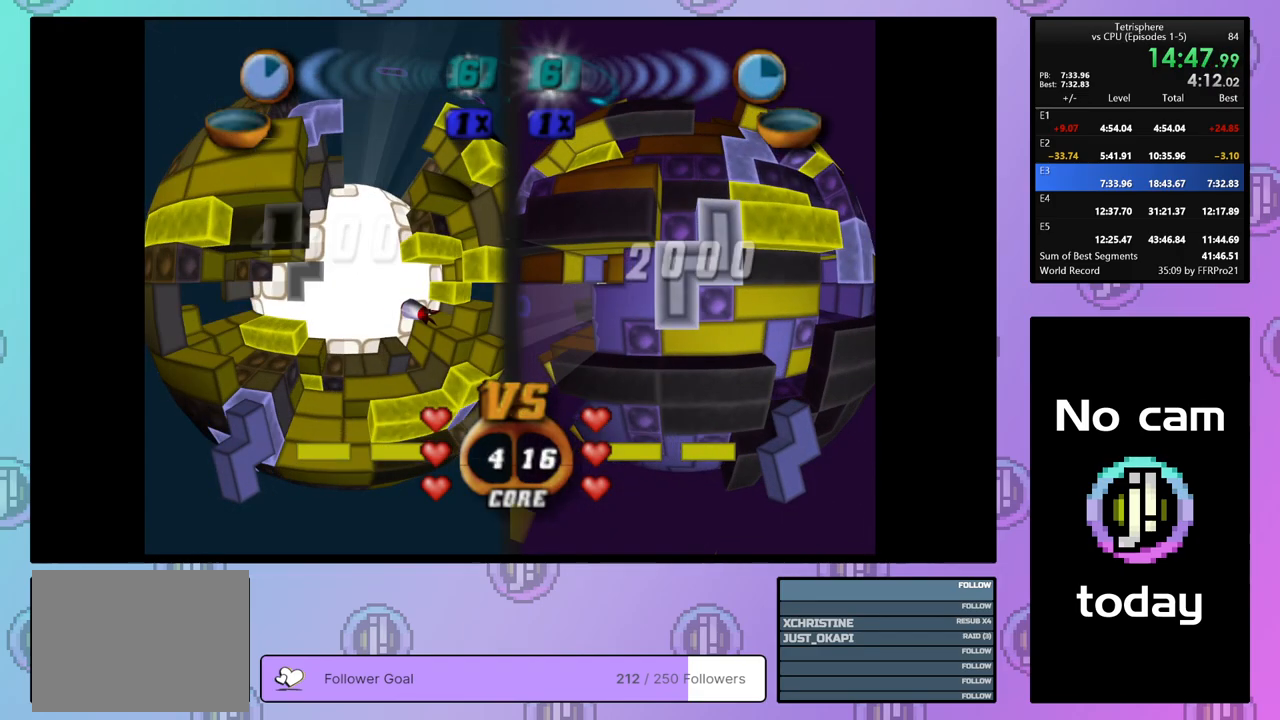
{"buttons": [], "right_stick": "center", "events": [[33, "DPAD_LEFT", "up"], [150, "DPAD_UP", "down"], [217, "DPAD_UP", "up"], [283, "DPAD_UP", "down"], [367, "DPAD_UP", "up"], [433, "DPAD_UP", "down"], [500, "DPAD_UP", "up"]]}
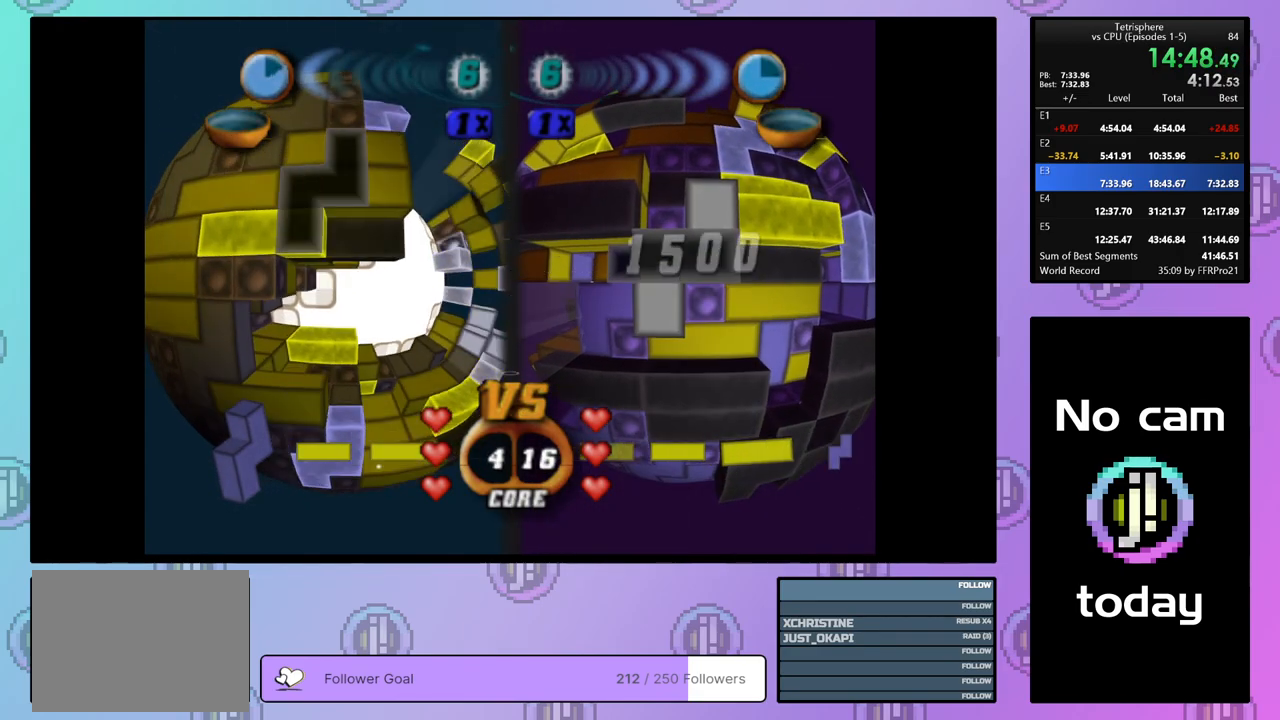
{"buttons": [], "right_stick": "center", "events": [[83, "DPAD_UP", "down"], [183, "DPAD_UP", "up"], [333, "DPAD_LEFT", "down"], [417, "DPAD_LEFT", "up"]]}
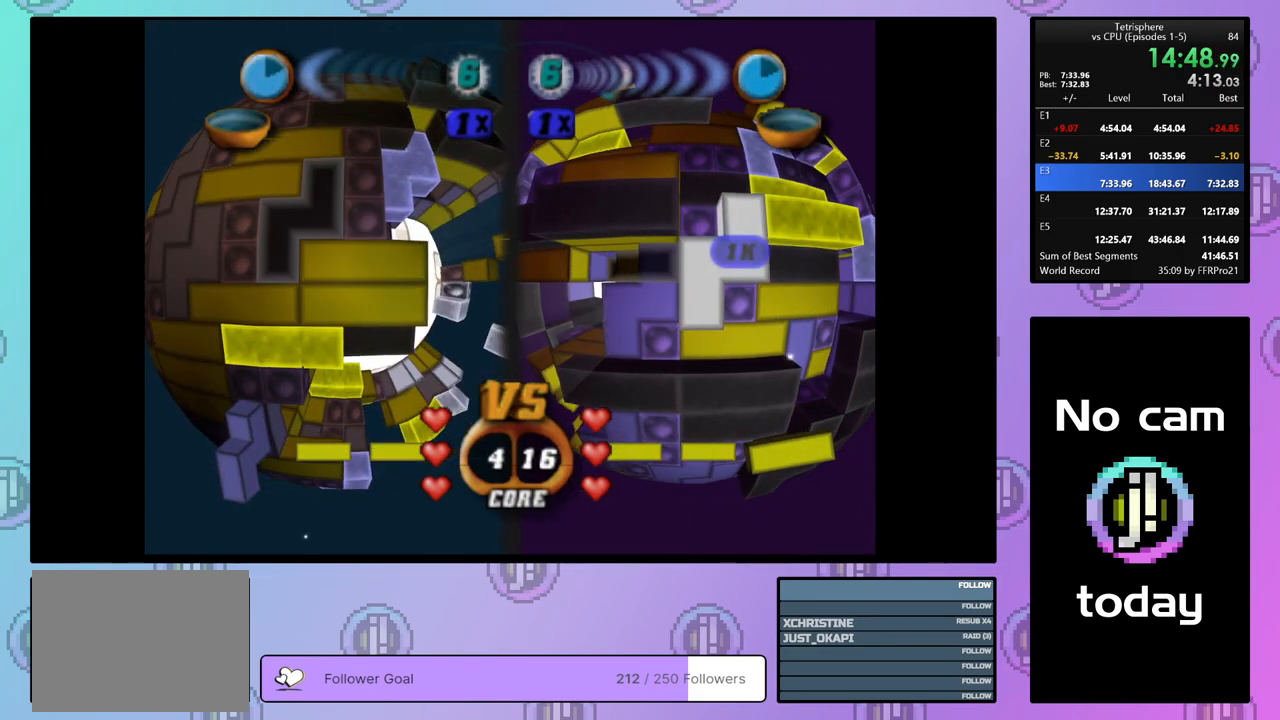
{"buttons": ["DPAD_LEFT"], "right_stick": "center", "events": [[183, "DPAD_LEFT", "down"], [283, "DPAD_LEFT", "up"], [333, "DPAD_LEFT", "down"], [417, "DPAD_LEFT", "up"], [483, "DPAD_LEFT", "down"]]}
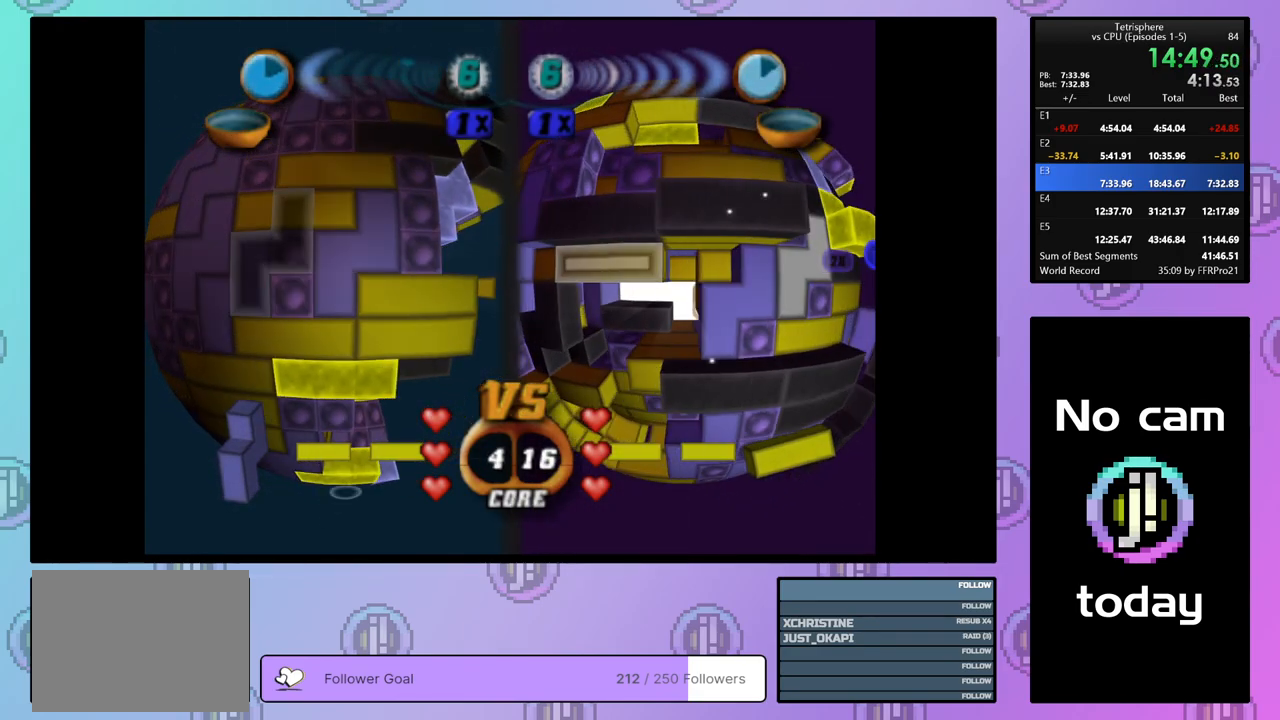
{"buttons": [], "right_stick": "center", "events": [[67, "DPAD_LEFT", "up"], [117, "DPAD_DOWN", "down"], [217, "DPAD_DOWN", "up"], [283, "CROSS", "down"], [400, "CROSS", "up"]]}
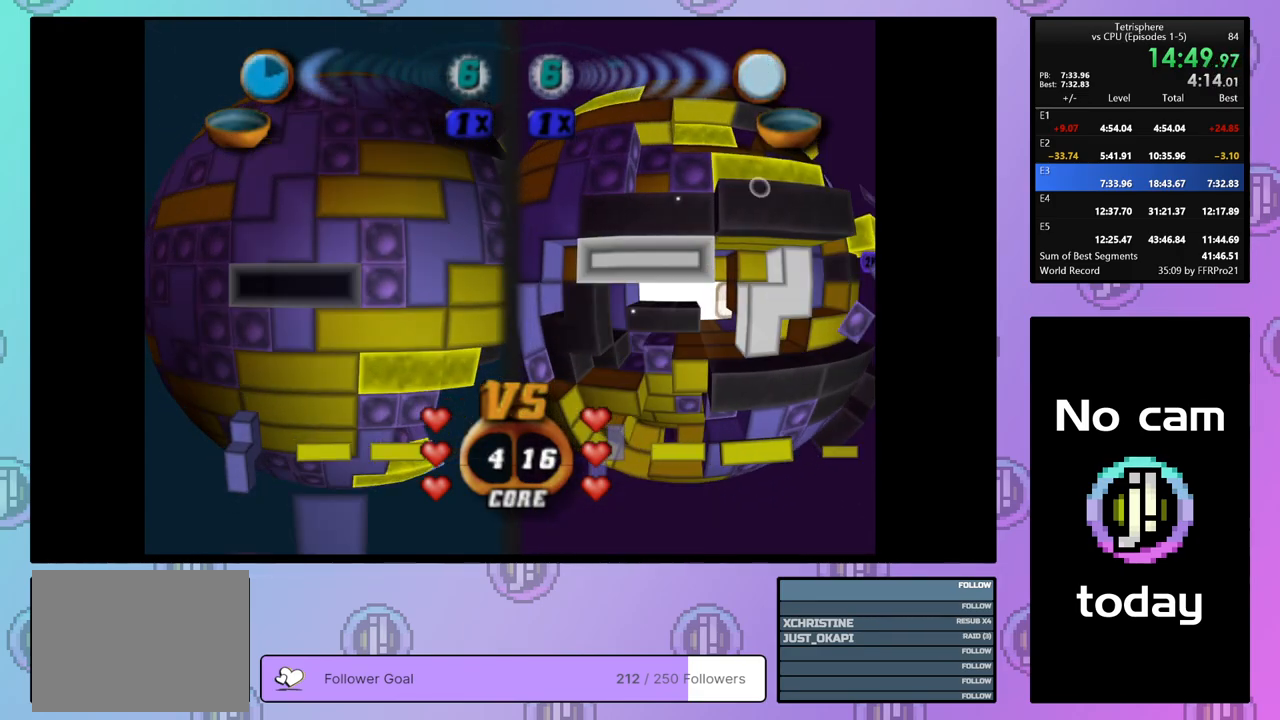
{"buttons": [], "right_stick": "center", "events": [[50, "DPAD_RIGHT", "down"], [167, "DPAD_DOWN", "down"], [433, "DPAD_DOWN", "up"], [467, "DPAD_RIGHT", "up"]]}
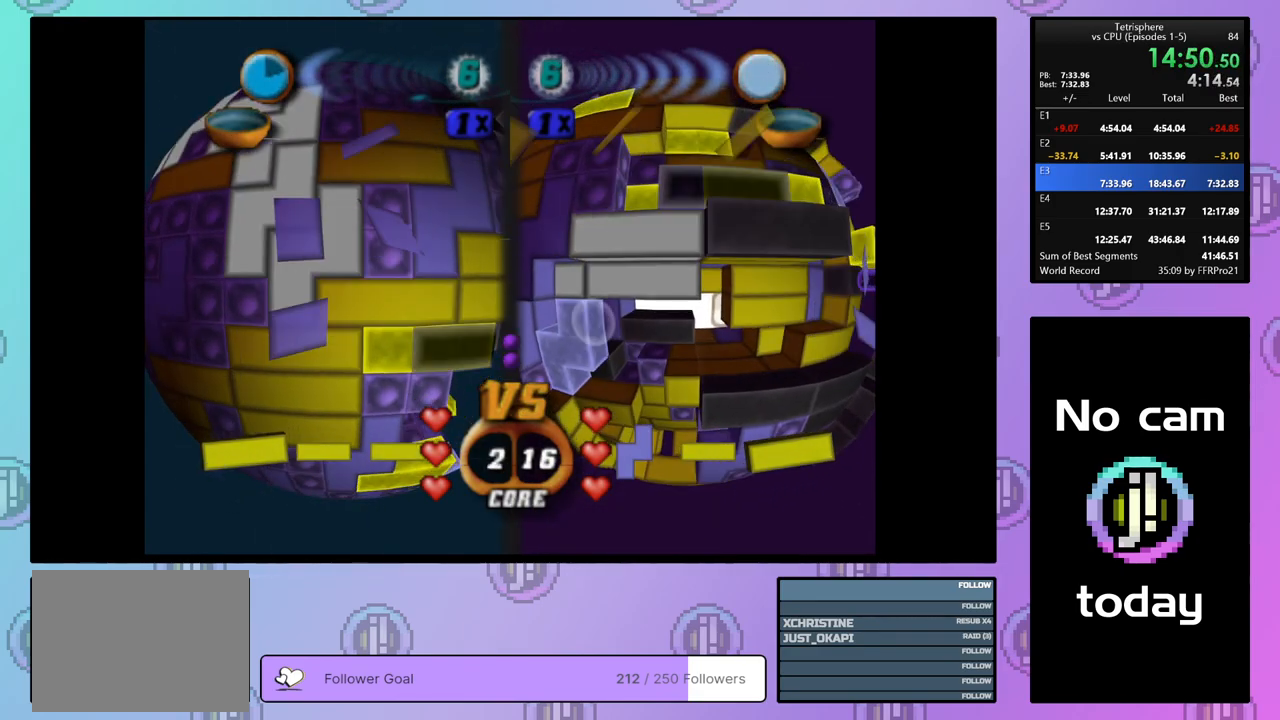
{"buttons": [], "right_stick": "center", "events": [[450, "DPAD_LEFT", "down"], [500, "DPAD_LEFT", "up"]]}
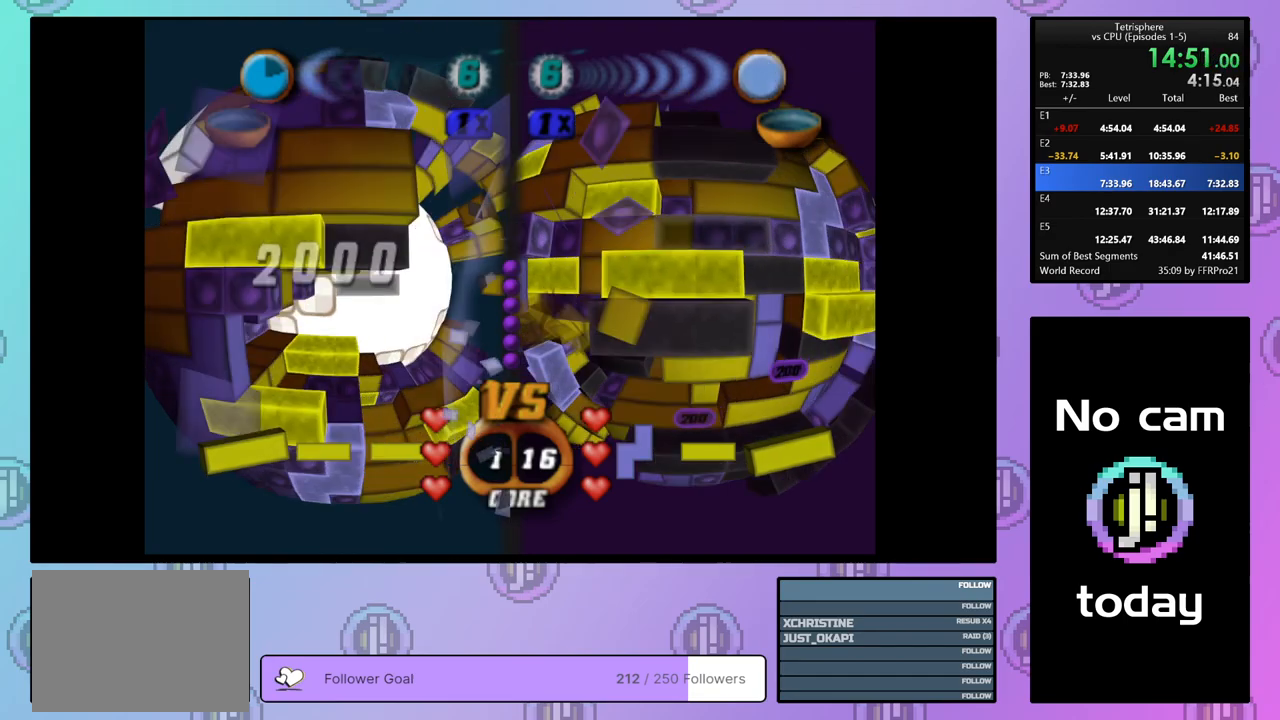
{"buttons": ["DPAD_LEFT"], "right_stick": "center", "events": [[67, "DPAD_LEFT", "down"], [133, "DPAD_LEFT", "up"], [250, "DPAD_DOWN", "down"], [300, "DPAD_DOWN", "up"], [450, "DPAD_LEFT", "down"]]}
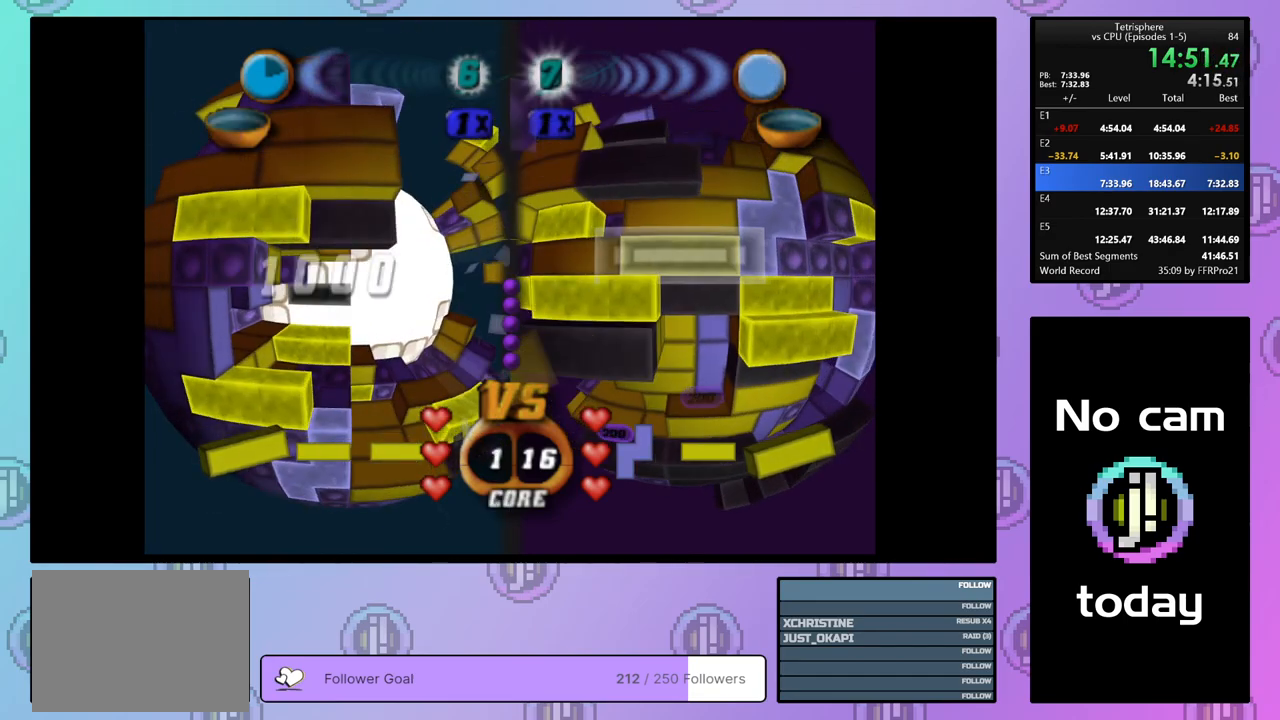
{"buttons": ["DPAD_RIGHT"], "right_stick": "center", "events": [[17, "DPAD_LEFT", "up"], [117, "DPAD_LEFT", "down"], [150, "DPAD_LEFT", "up"], [250, "DPAD_DOWN", "down"], [317, "DPAD_DOWN", "up"], [450, "DPAD_RIGHT", "down"]]}
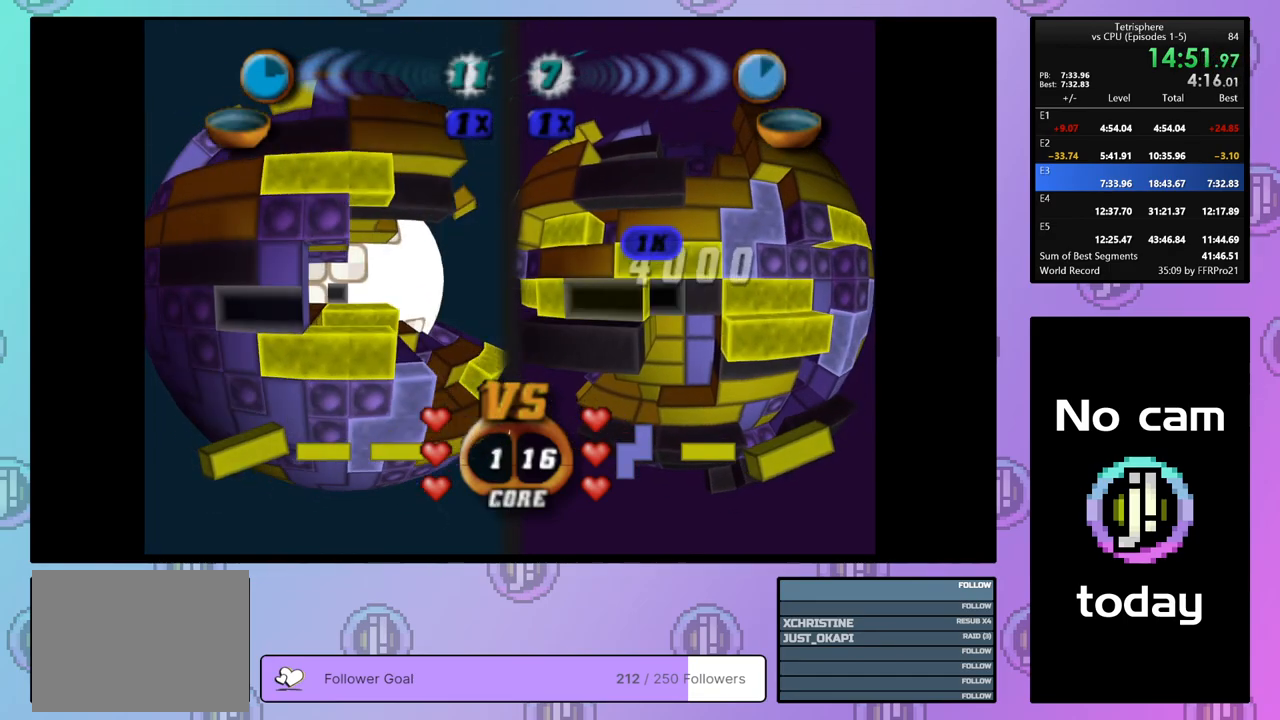
{"buttons": ["DPAD_DOWN"], "right_stick": "center", "events": [[50, "DPAD_RIGHT", "up"], [283, "DPAD_RIGHT", "down"], [367, "DPAD_RIGHT", "up"], [450, "DPAD_DOWN", "down"]]}
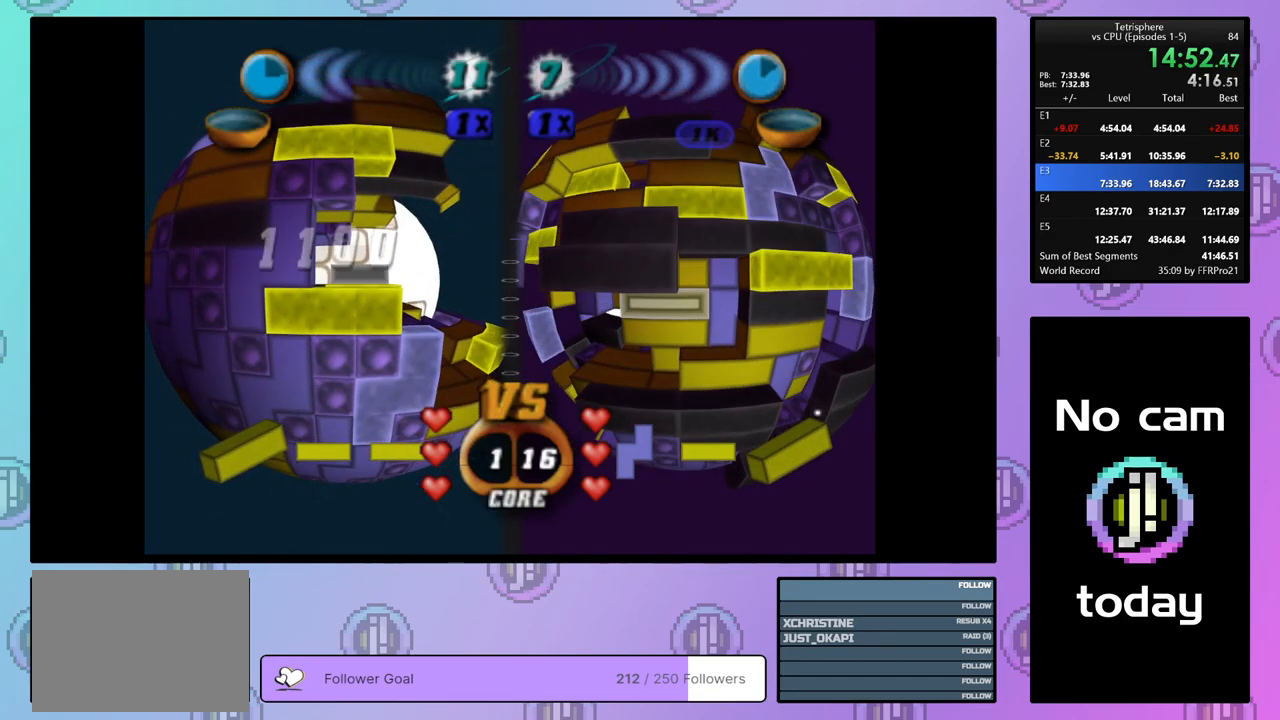
{"buttons": ["SQUARE"], "right_stick": "center", "events": [[33, "DPAD_DOWN", "up"], [183, "DPAD_LEFT", "down"], [250, "DPAD_LEFT", "up"], [283, "SQUARE", "down"], [383, "DPAD_RIGHT", "down"], [483, "DPAD_RIGHT", "up"]]}
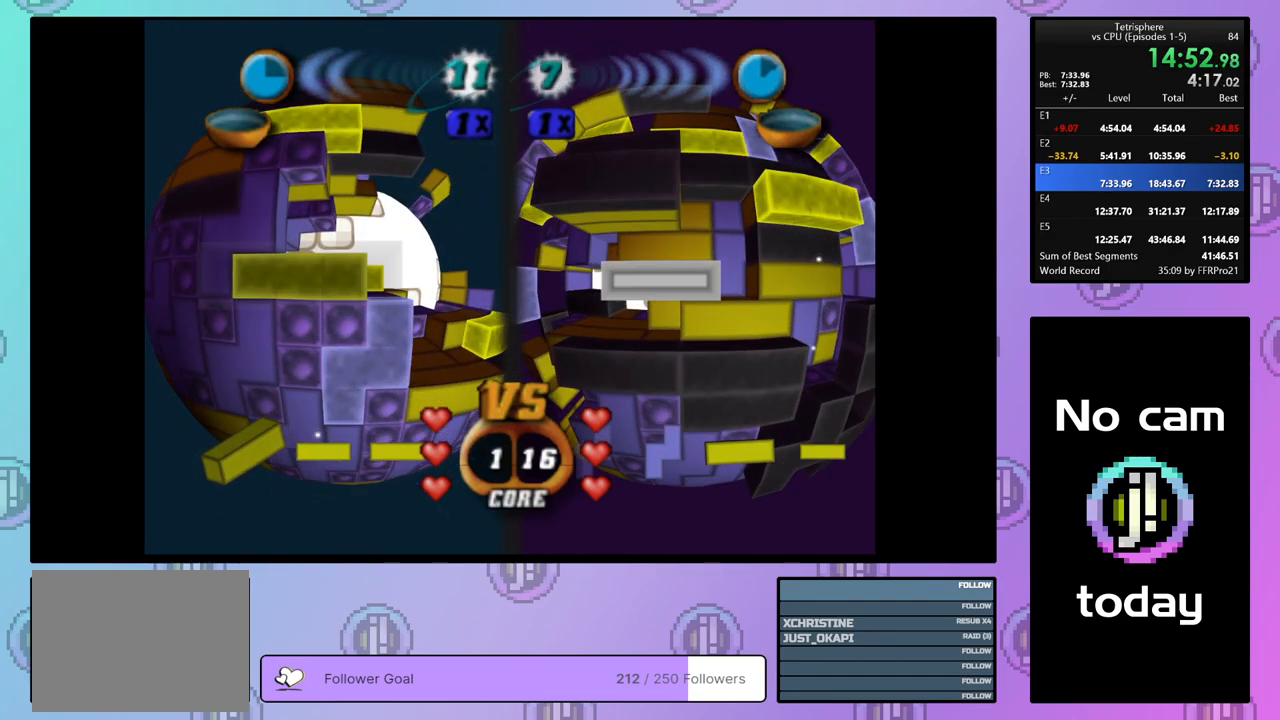
{"buttons": ["SQUARE", "DPAD_UP"], "right_stick": "center", "events": [[67, "DPAD_UP", "down"], [150, "DPAD_UP", "up"], [217, "DPAD_UP", "down"], [300, "DPAD_UP", "up"], [350, "DPAD_UP", "down"], [467, "DPAD_UP", "up"], [500, "DPAD_UP", "down"]]}
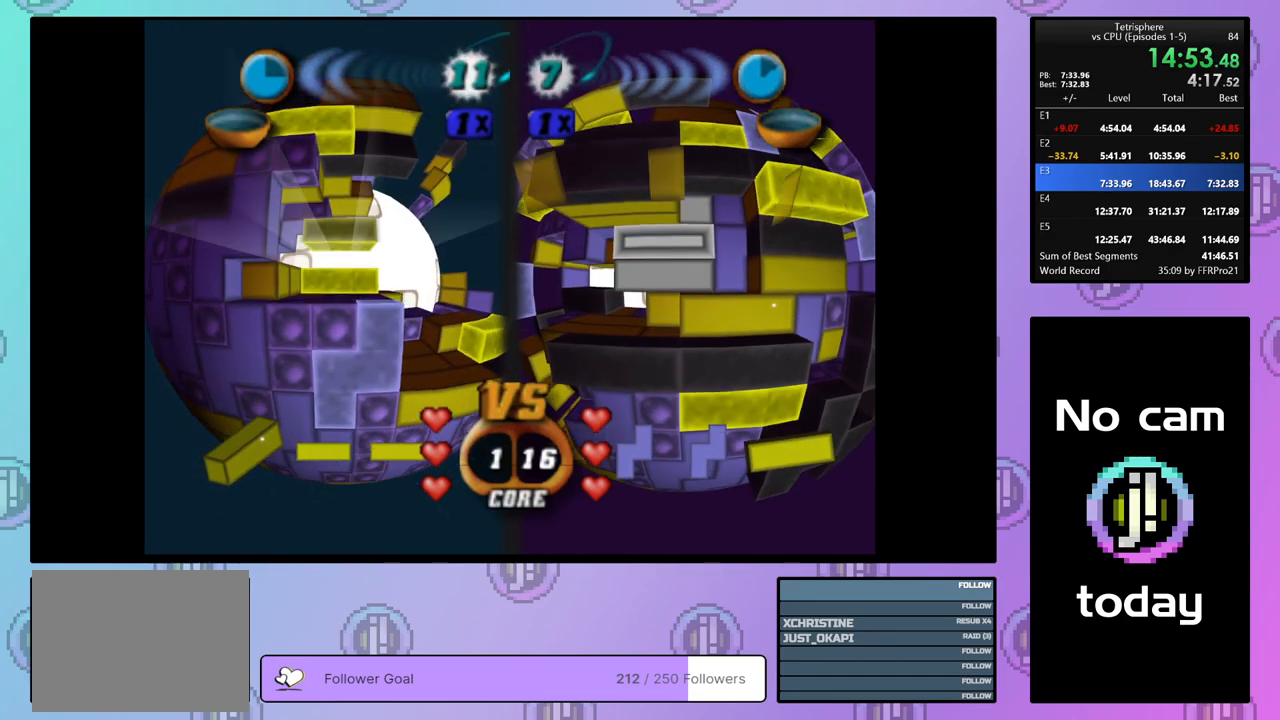
{"buttons": ["SQUARE", "DPAD_RIGHT"], "right_stick": "center", "events": [[100, "DPAD_UP", "up"], [233, "DPAD_RIGHT", "down"], [383, "DPAD_RIGHT", "up"], [417, "DPAD_RIGHT", "down"]]}